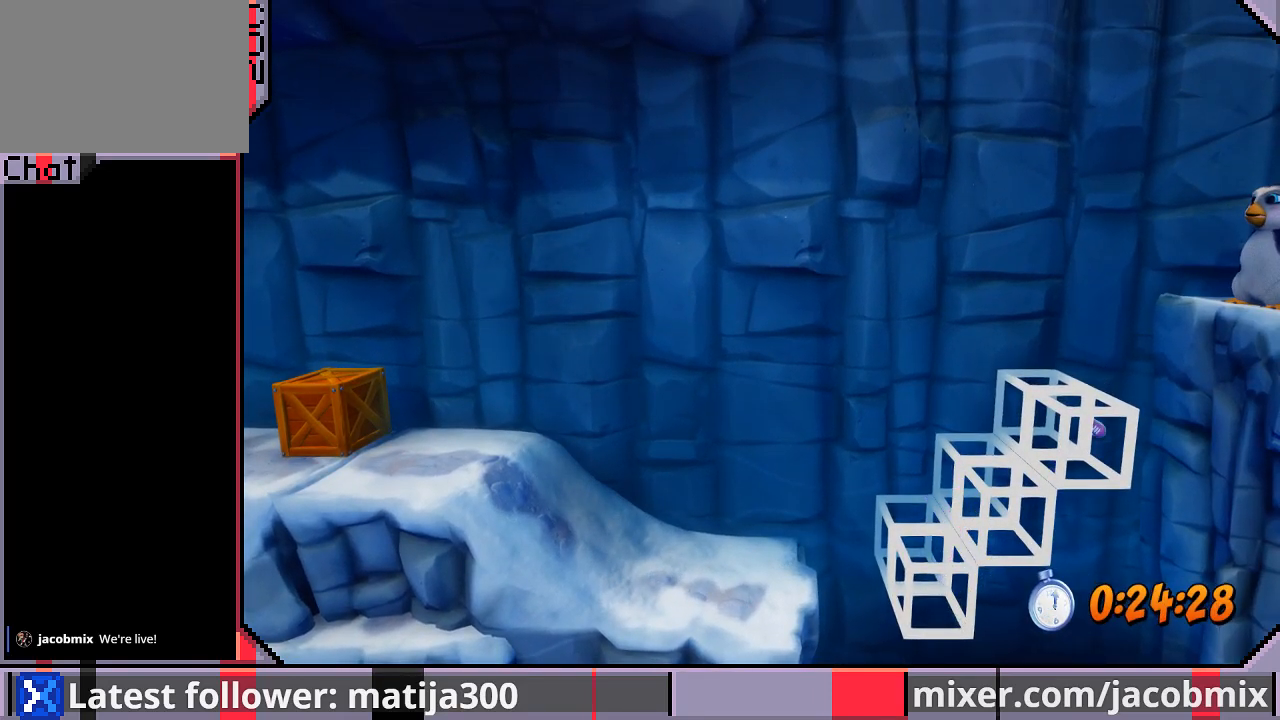
Gameplay with a controller (PlayStation layout); each line is a JSON object with the inputs held at the frame after it. "events" lists button and stick changes between this image and that frame as [ms after this image, input, new state], when the widget could be followed in between. Not read: L2 R1 R2.
{"buttons": [], "left_stick": "center", "right_stick": "center", "events": []}
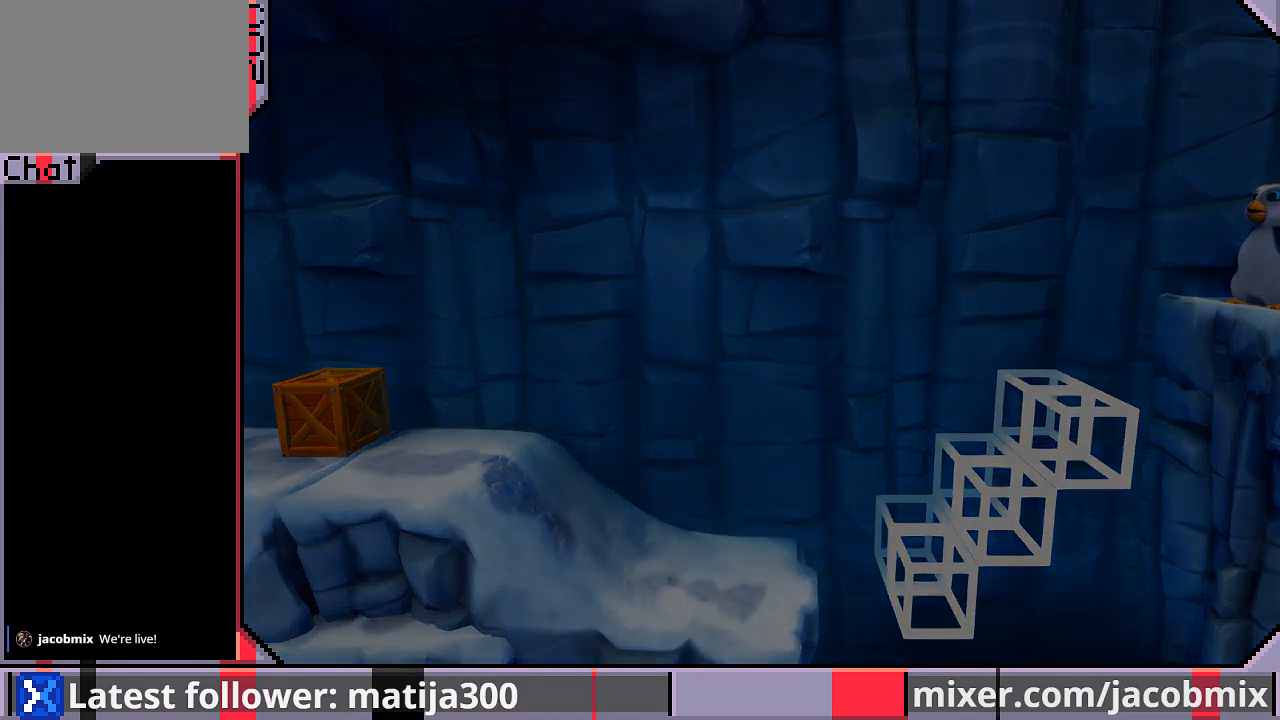
{"buttons": [], "left_stick": "center", "right_stick": "center", "events": []}
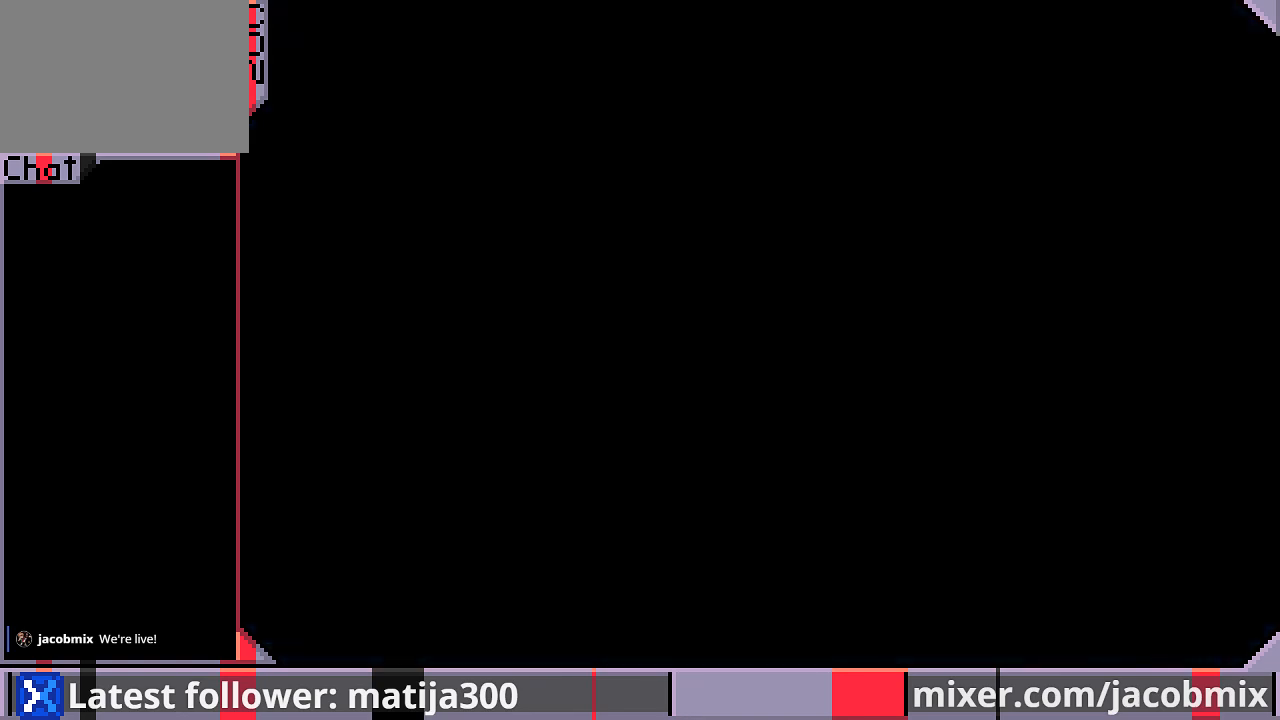
{"buttons": [], "left_stick": "center", "right_stick": "center", "events": []}
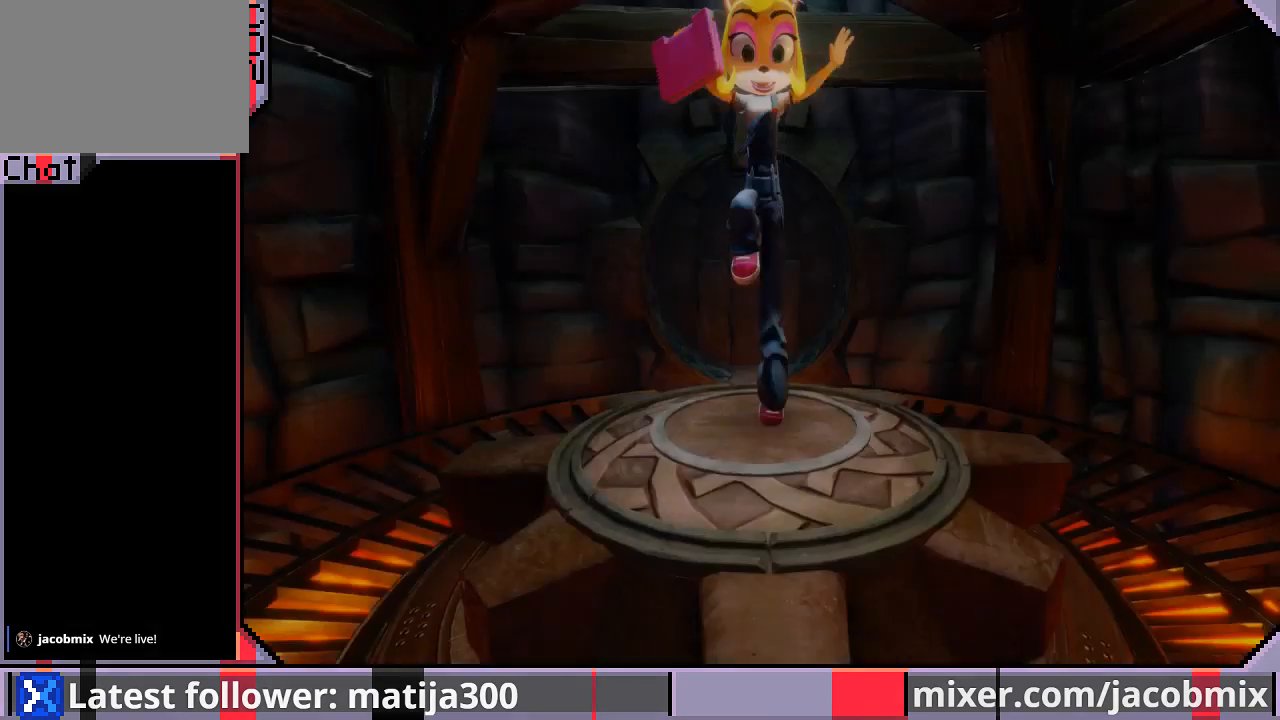
{"buttons": ["DPAD_UP"], "left_stick": "center", "right_stick": "center", "events": [[133, "DPAD_RIGHT", "down"], [300, "DPAD_RIGHT", "up"], [300, "DPAD_UP", "down"]]}
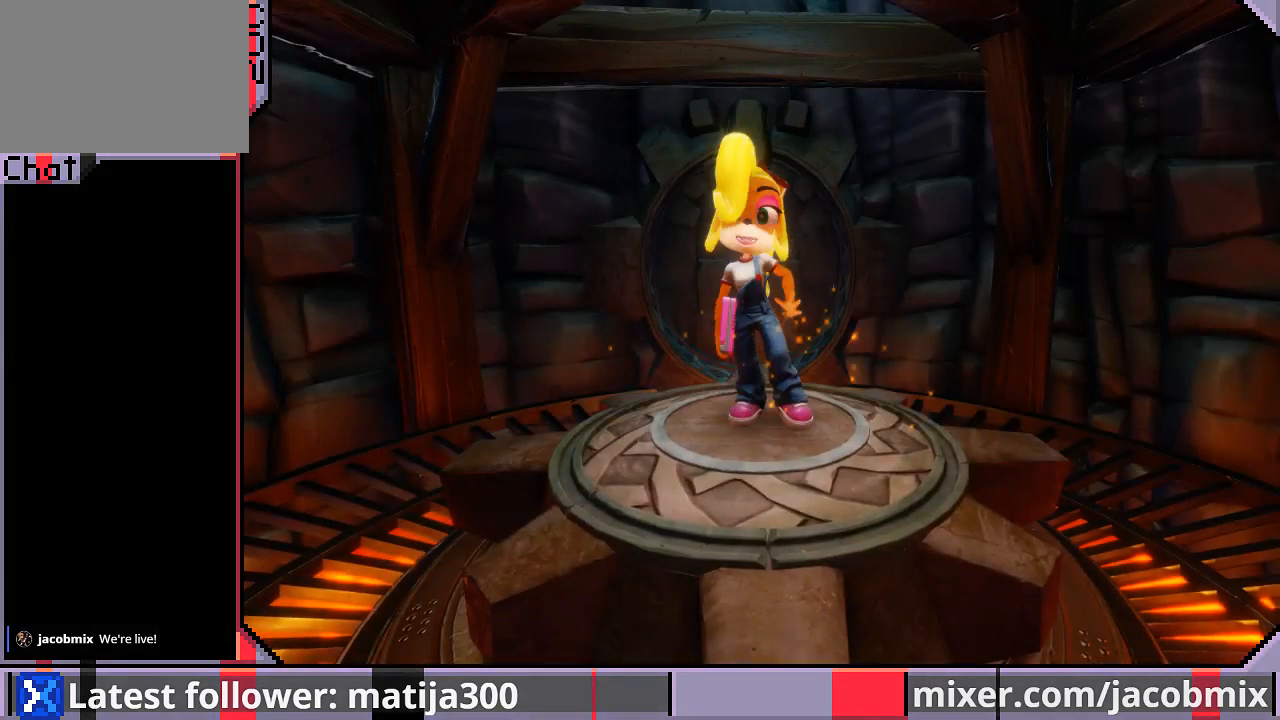
{"buttons": ["DPAD_UP"], "left_stick": "center", "right_stick": "center", "events": []}
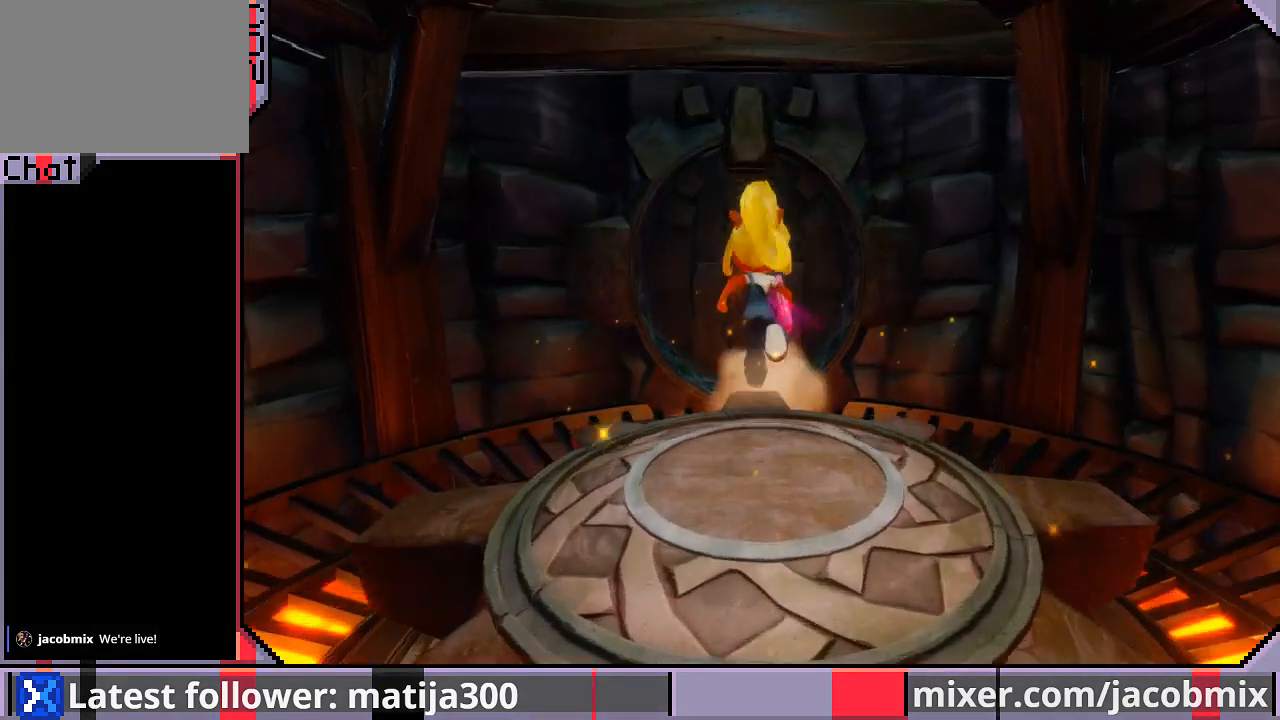
{"buttons": ["CROSS", "DPAD_UP"], "left_stick": "center", "right_stick": "center", "events": [[400, "CROSS", "down"]]}
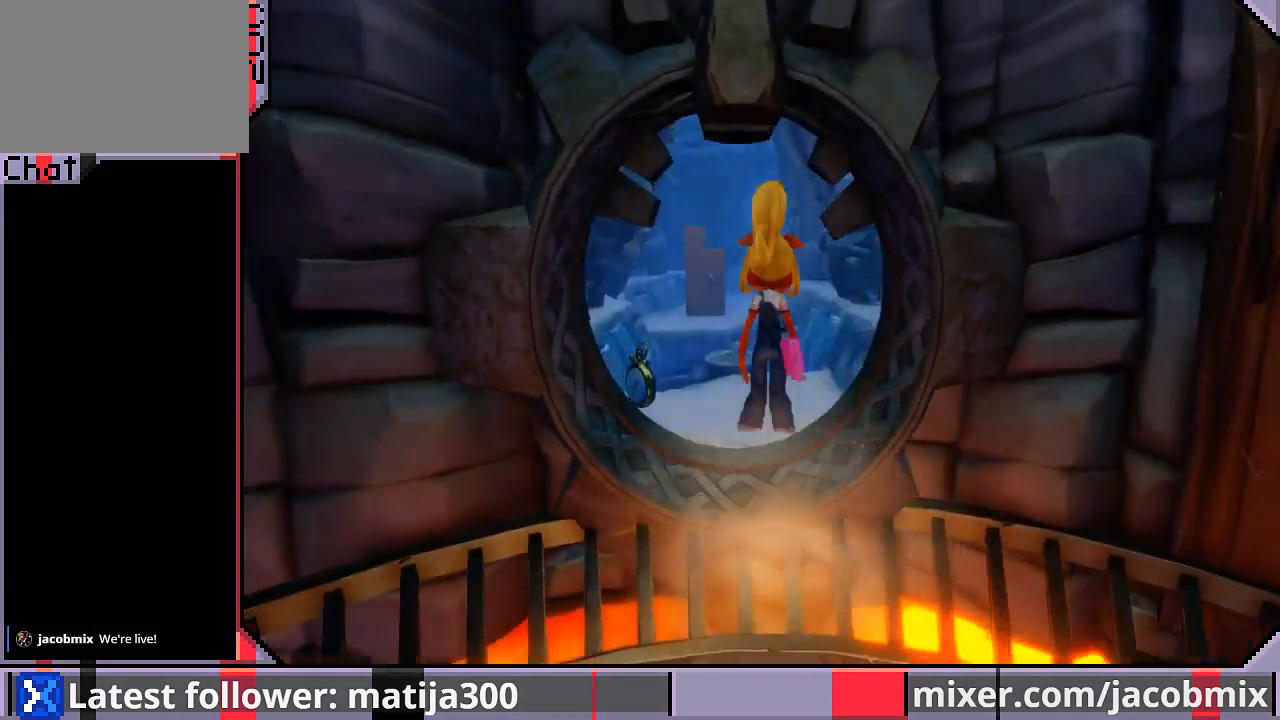
{"buttons": ["DPAD_UP", "DPAD_LEFT"], "left_stick": "center", "right_stick": "center", "events": [[67, "CROSS", "up"], [167, "DPAD_LEFT", "down"], [300, "DPAD_LEFT", "up"], [467, "DPAD_LEFT", "down"]]}
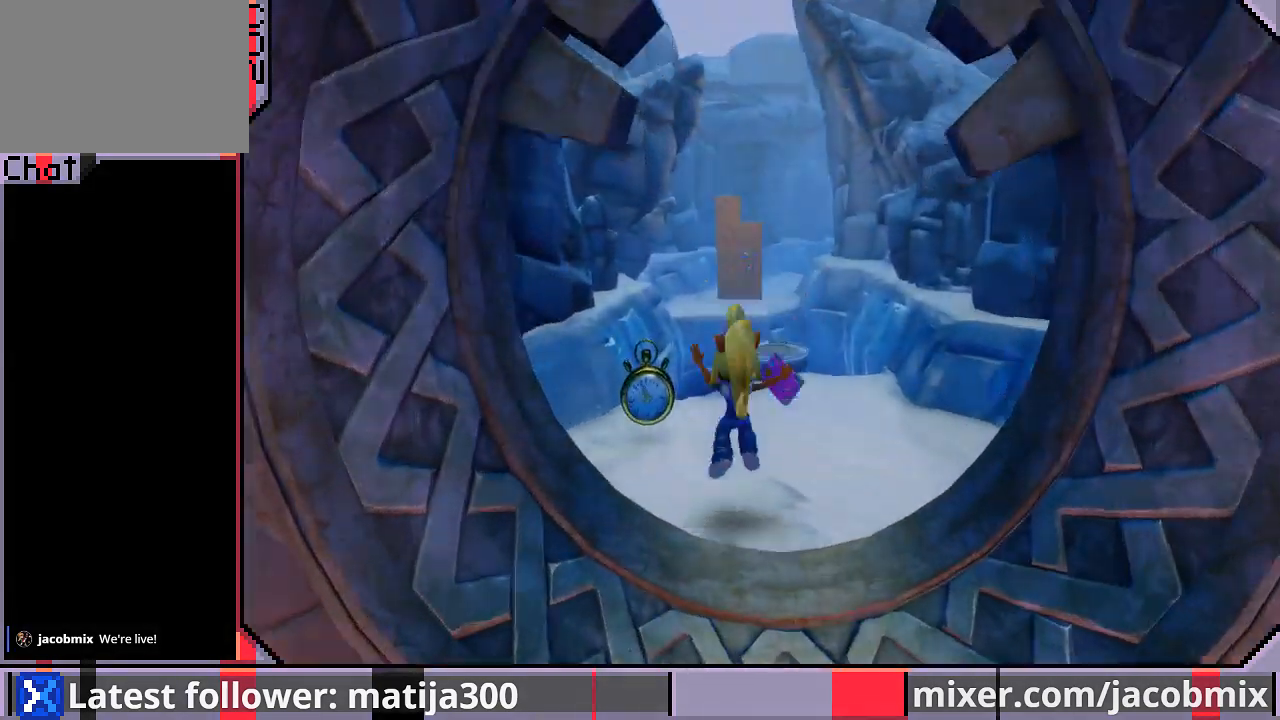
{"buttons": ["CROSS", "DPAD_UP"], "left_stick": "center", "right_stick": "center", "events": [[167, "DPAD_LEFT", "up"], [400, "CROSS", "down"]]}
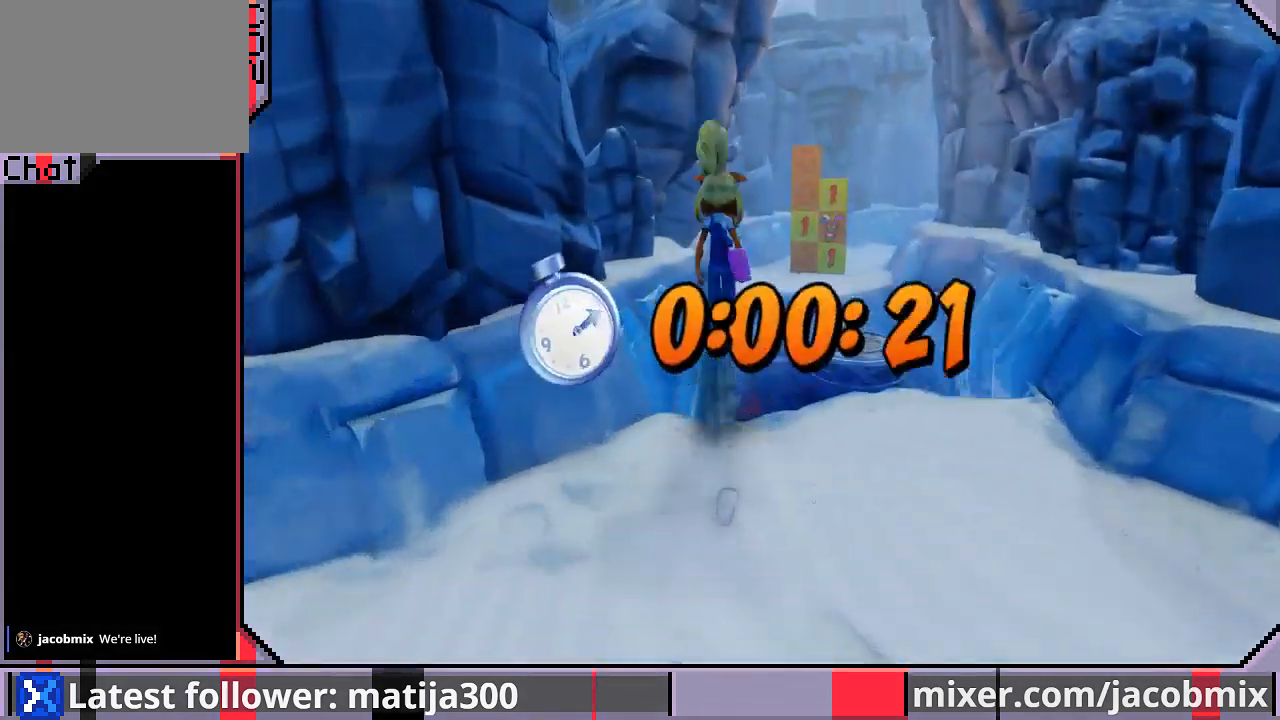
{"buttons": ["DPAD_UP", "DPAD_RIGHT"], "left_stick": "center", "right_stick": "center", "events": [[33, "DPAD_RIGHT", "down"], [200, "CROSS", "up"], [300, "DPAD_RIGHT", "up"], [467, "DPAD_RIGHT", "down"]]}
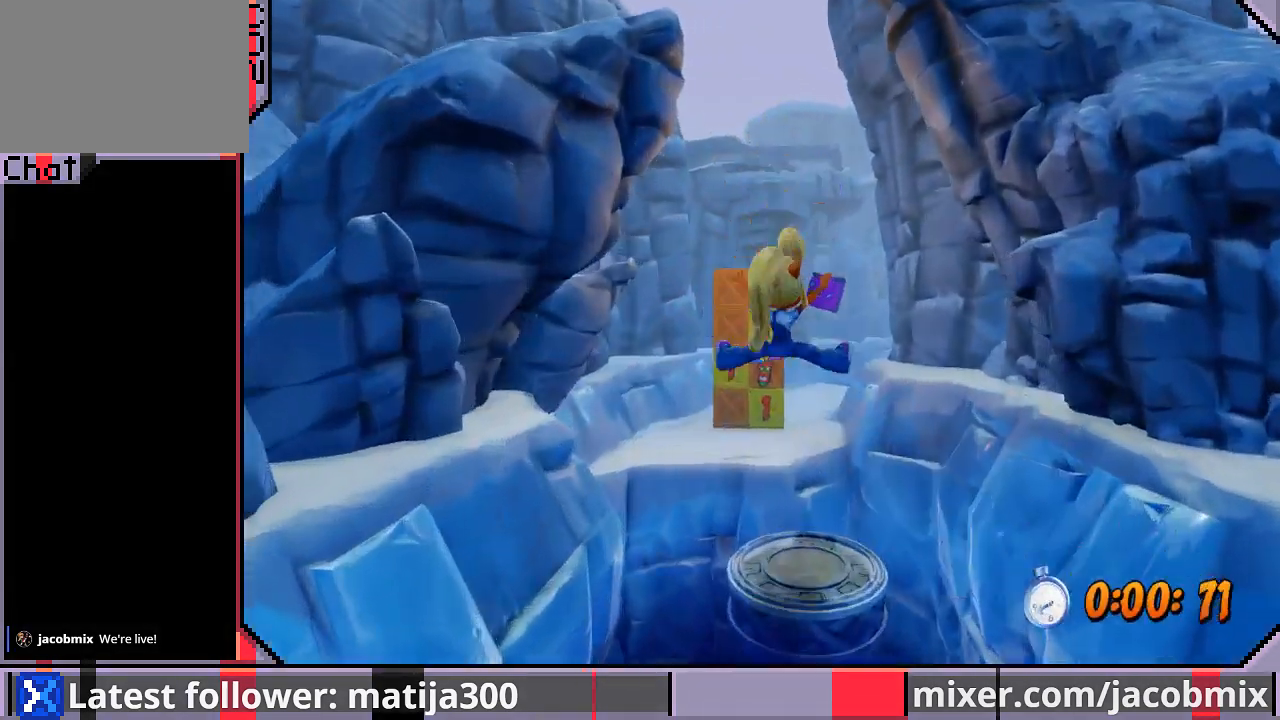
{"buttons": ["DPAD_UP"], "left_stick": "center", "right_stick": "center", "events": [[33, "DPAD_RIGHT", "up"], [200, "CROSS", "down"], [300, "DPAD_LEFT", "down"], [400, "CROSS", "up"], [400, "DPAD_LEFT", "up"]]}
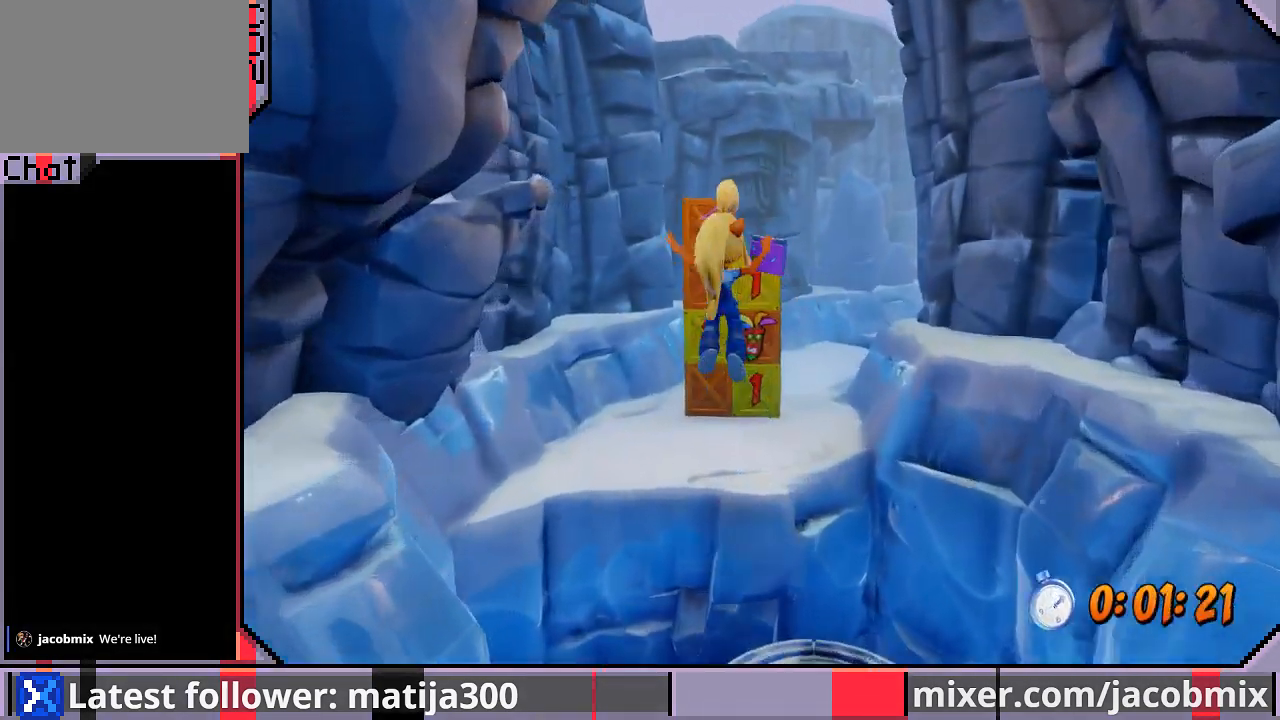
{"buttons": ["SQUARE", "DPAD_UP"], "left_stick": "center", "right_stick": "center", "events": [[467, "SQUARE", "down"]]}
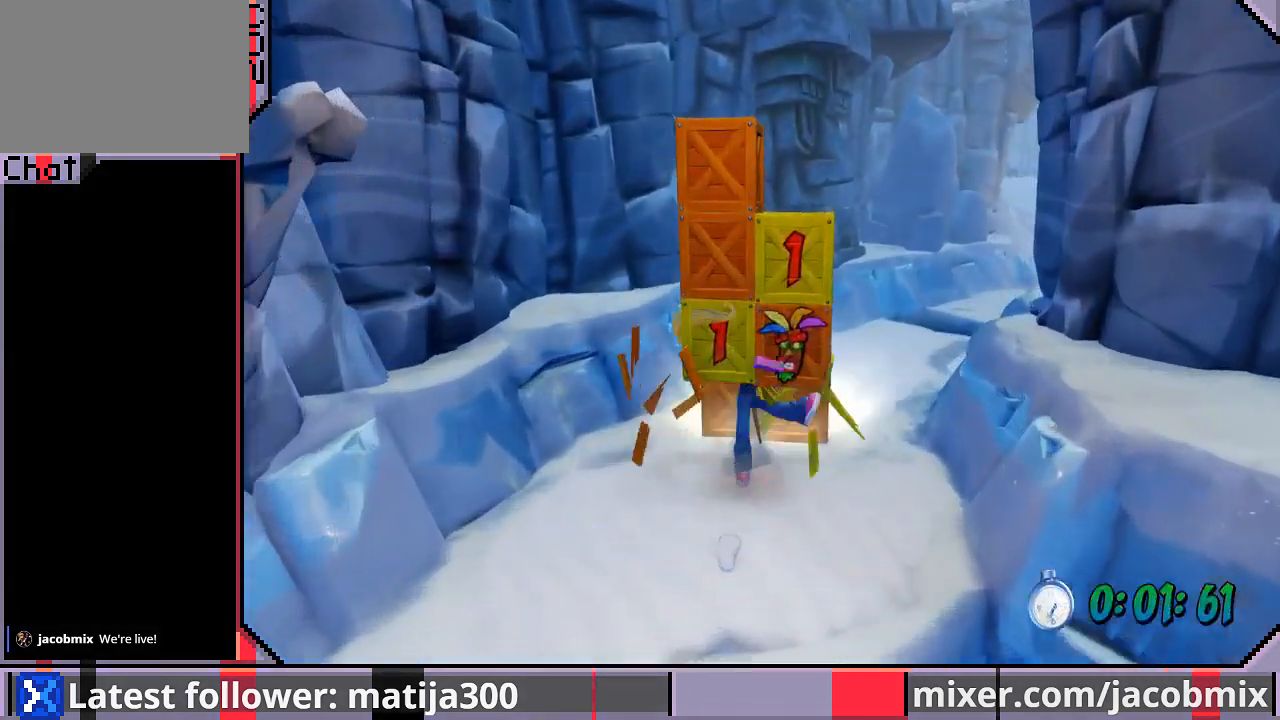
{"buttons": ["DPAD_UP", "DPAD_RIGHT"], "left_stick": "center", "right_stick": "center", "events": [[167, "DPAD_RIGHT", "down"], [167, "SQUARE", "up"], [233, "SQUARE", "down"], [333, "SQUARE", "up"], [367, "SQUARE", "down"], [500, "SQUARE", "up"]]}
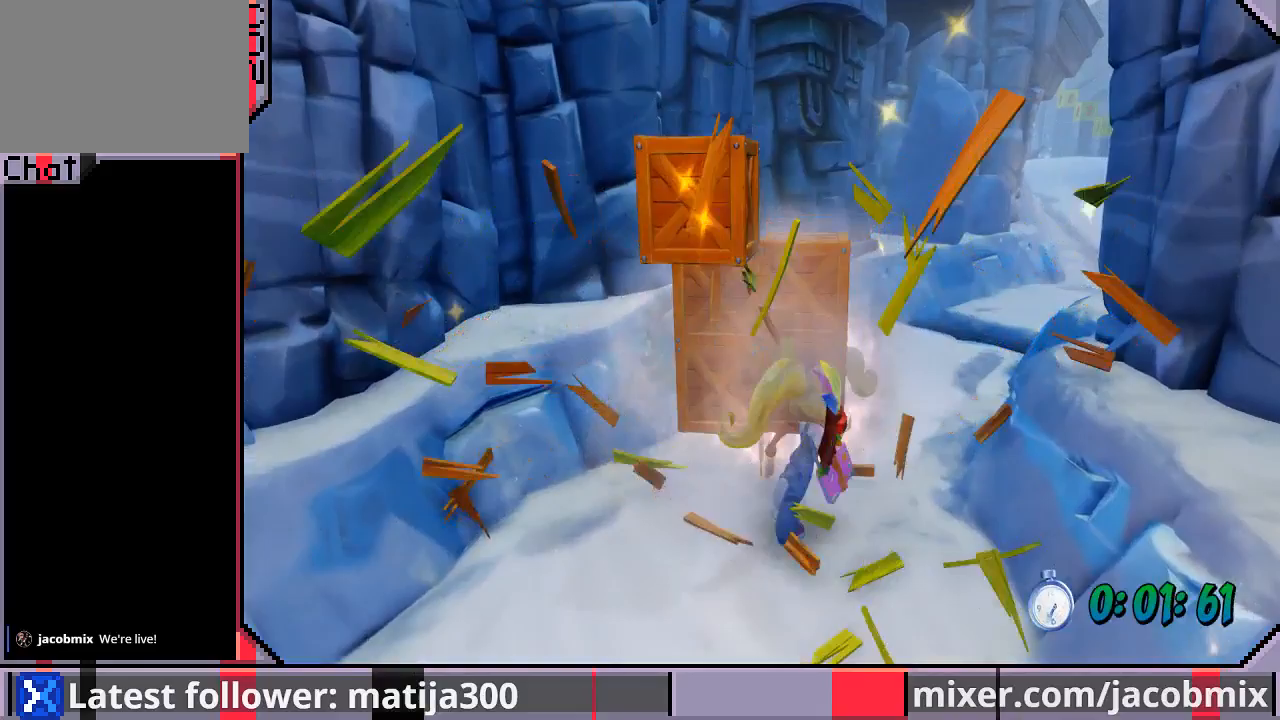
{"buttons": ["DPAD_UP"], "left_stick": "center", "right_stick": "center", "events": [[333, "DPAD_RIGHT", "up"]]}
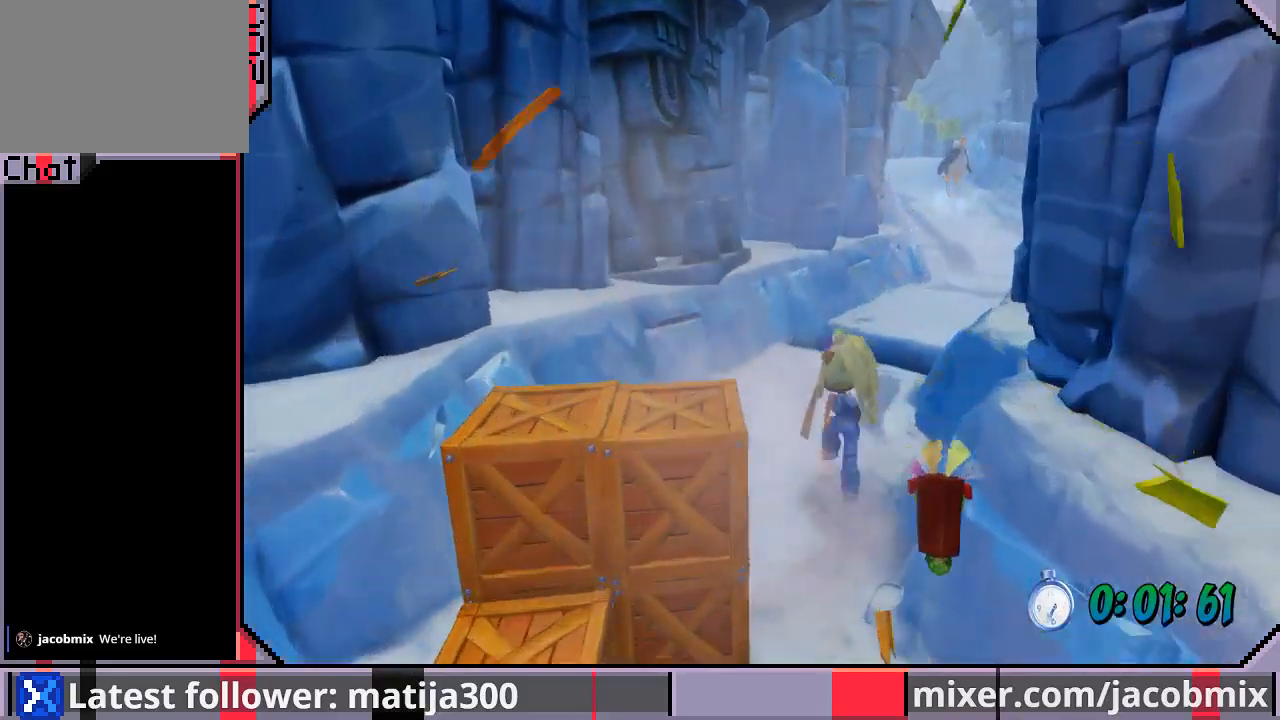
{"buttons": ["CROSS", "DPAD_UP", "DPAD_RIGHT"], "left_stick": "center", "right_stick": "center", "events": [[367, "CROSS", "down"], [400, "DPAD_RIGHT", "down"]]}
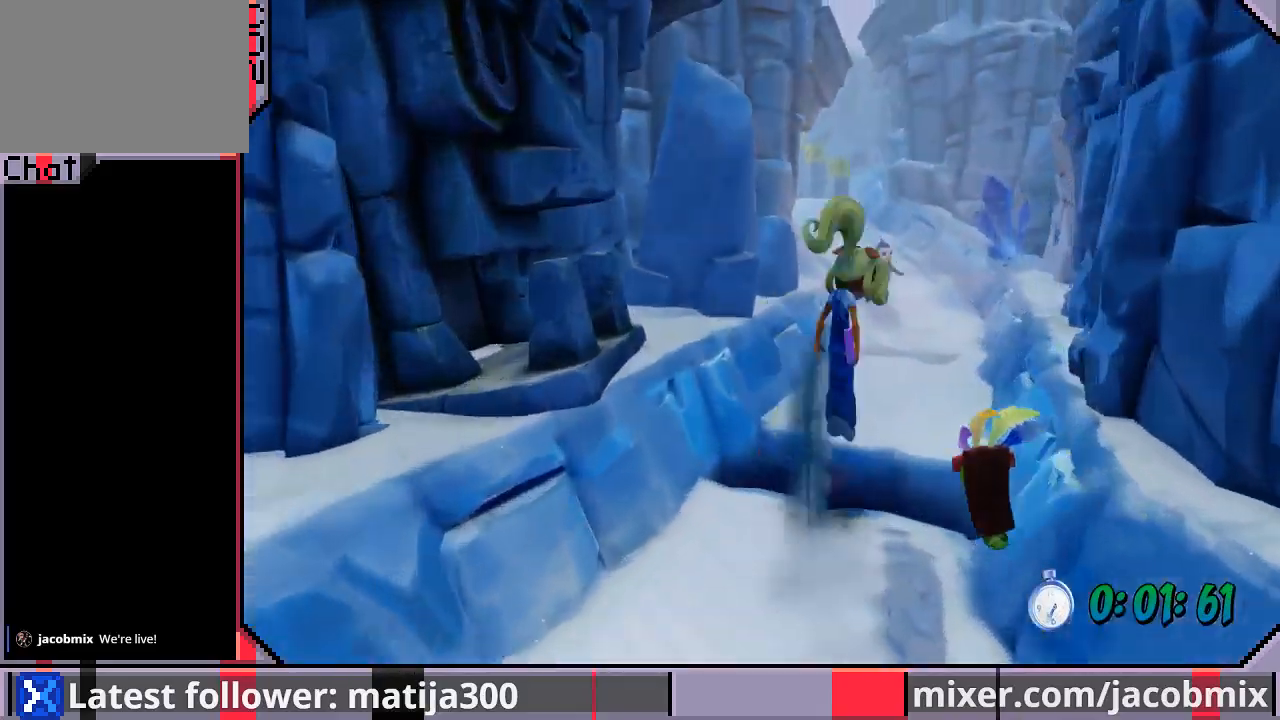
{"buttons": ["DPAD_UP"], "left_stick": "center", "right_stick": "center", "events": [[133, "CROSS", "up"], [267, "DPAD_RIGHT", "up"]]}
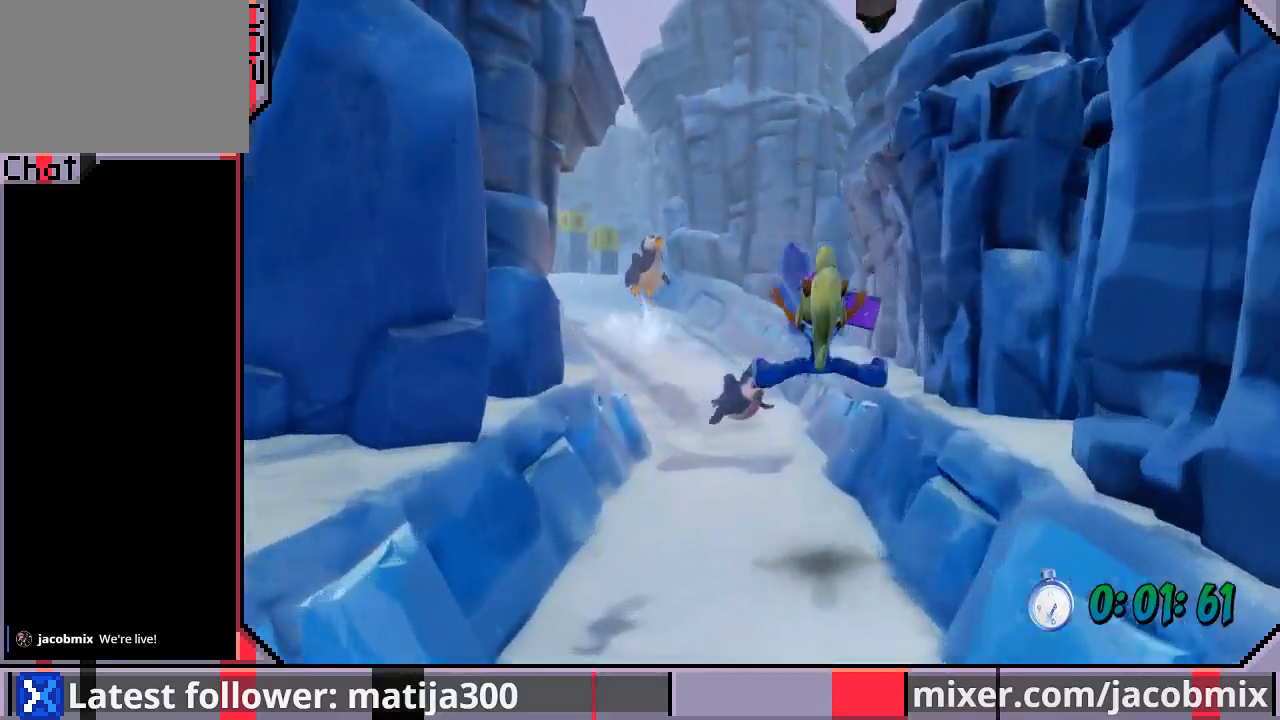
{"buttons": ["CROSS", "DPAD_UP"], "left_stick": "center", "right_stick": "center", "events": [[433, "CROSS", "down"]]}
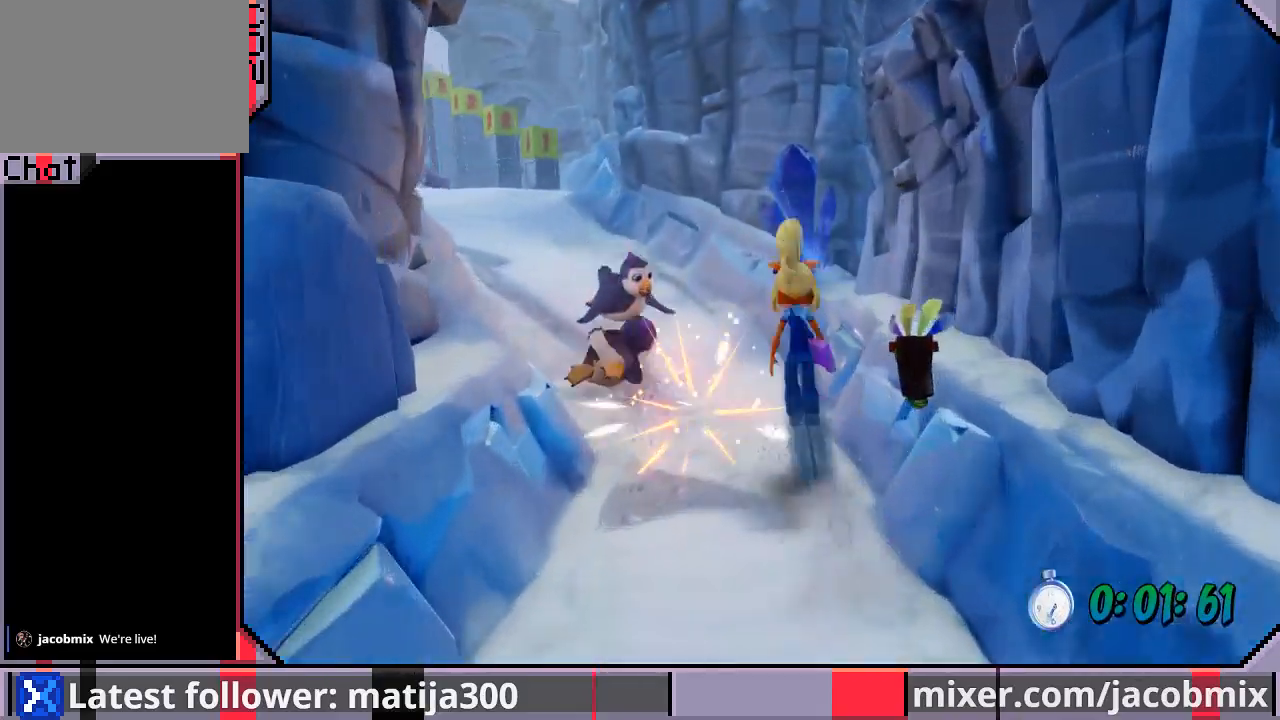
{"buttons": ["DPAD_UP", "DPAD_LEFT"], "left_stick": "center", "right_stick": "center", "events": [[367, "CROSS", "up"], [467, "DPAD_LEFT", "down"]]}
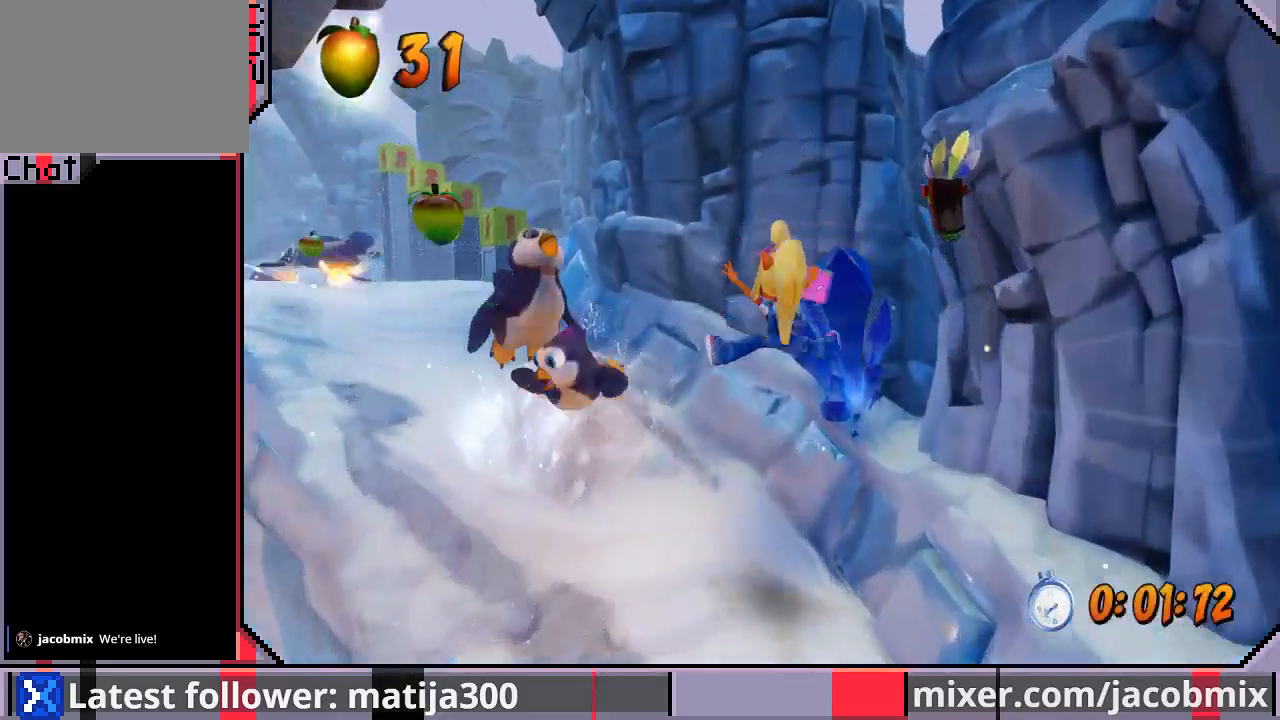
{"buttons": ["DPAD_UP", "DPAD_LEFT"], "left_stick": "center", "right_stick": "center", "events": [[167, "DPAD_LEFT", "up"], [300, "DPAD_LEFT", "down"]]}
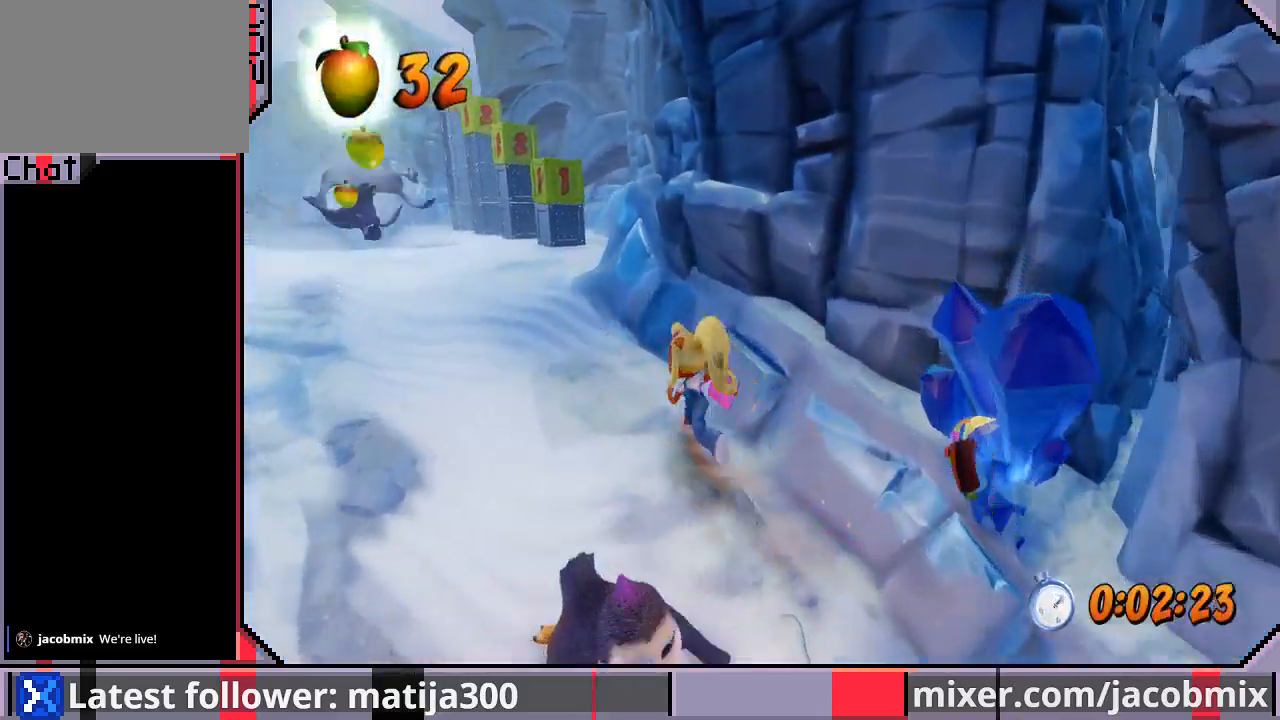
{"buttons": ["CROSS", "SQUARE", "DPAD_UP"], "left_stick": "center", "right_stick": "center", "events": [[267, "DPAD_LEFT", "up"], [367, "CROSS", "down"], [400, "SQUARE", "down"]]}
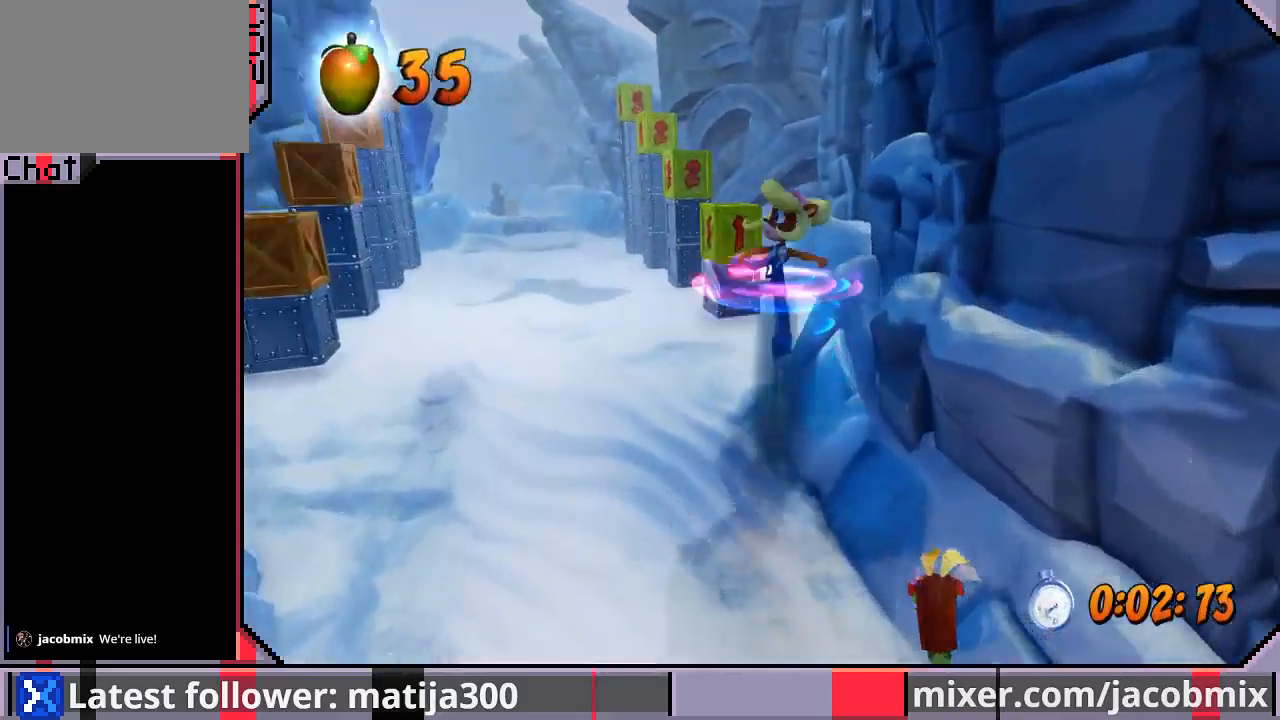
{"buttons": [], "left_stick": "center", "right_stick": "center", "events": [[167, "DPAD_LEFT", "down"], [200, "SQUARE", "up"], [300, "DPAD_LEFT", "up"], [367, "CROSS", "up"], [500, "DPAD_UP", "up"]]}
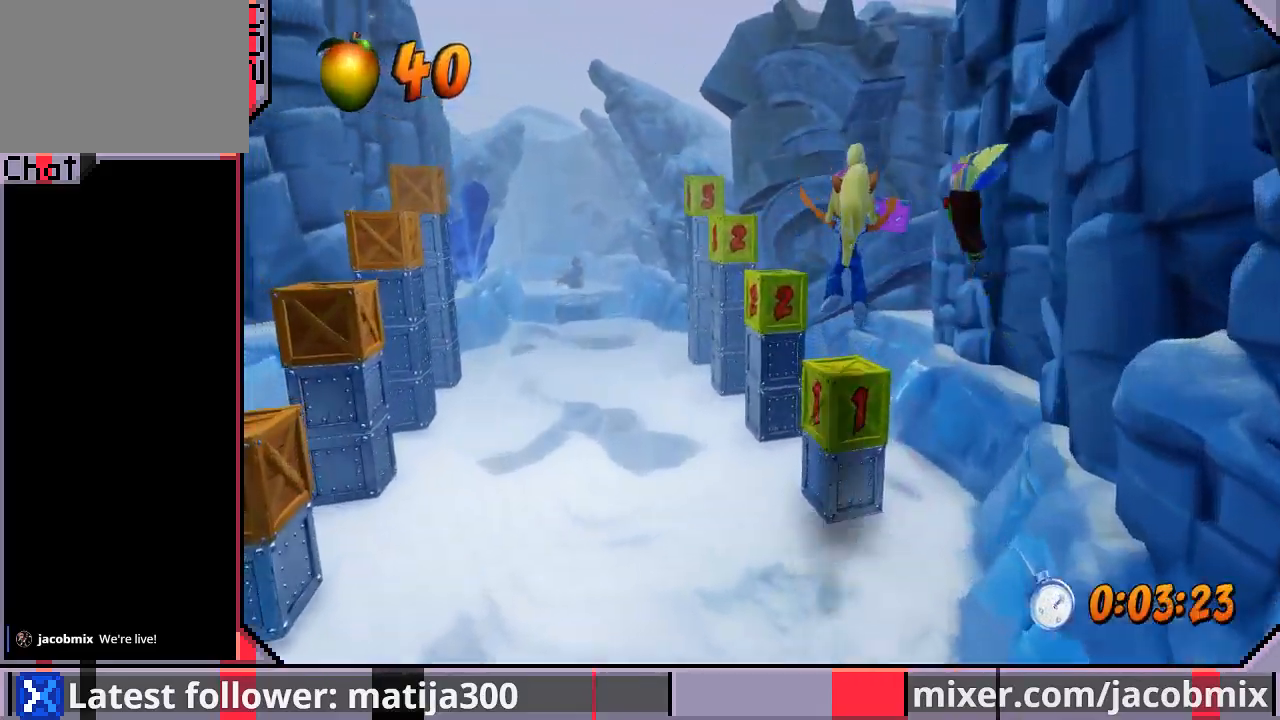
{"buttons": ["DPAD_UP"], "left_stick": "center", "right_stick": "center", "events": [[100, "DPAD_UP", "down"], [133, "DPAD_LEFT", "down"], [233, "DPAD_LEFT", "up"], [333, "DPAD_LEFT", "down"], [400, "DPAD_LEFT", "up"]]}
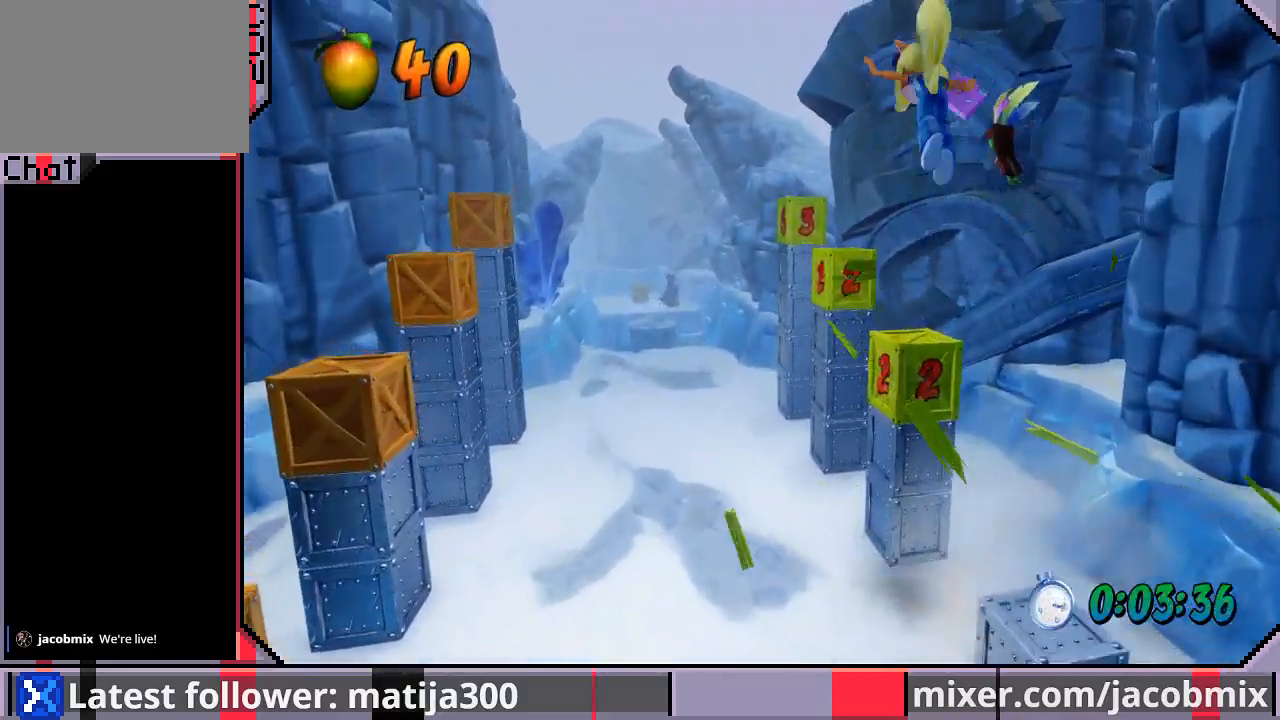
{"buttons": ["DPAD_UP"], "left_stick": "center", "right_stick": "center", "events": [[100, "DPAD_UP", "up"], [300, "DPAD_UP", "down"]]}
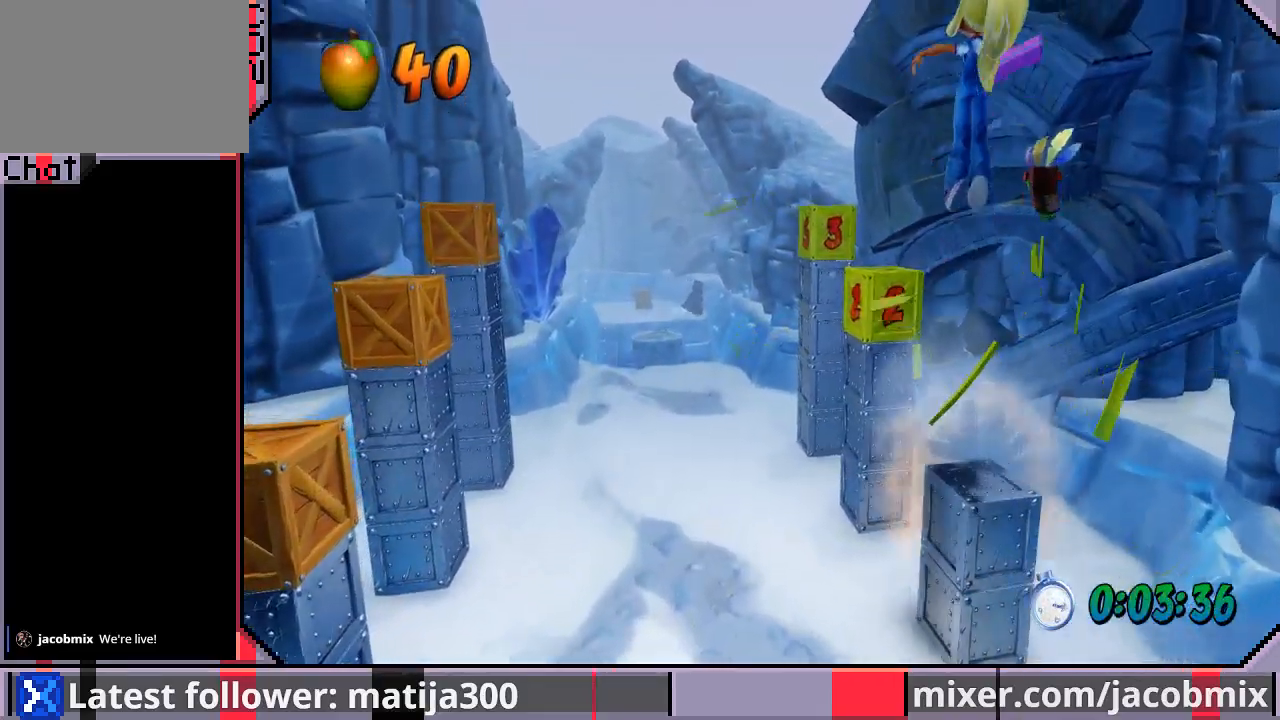
{"buttons": ["DPAD_UP"], "left_stick": "center", "right_stick": "center", "events": [[167, "DPAD_LEFT", "down"], [367, "DPAD_LEFT", "up"]]}
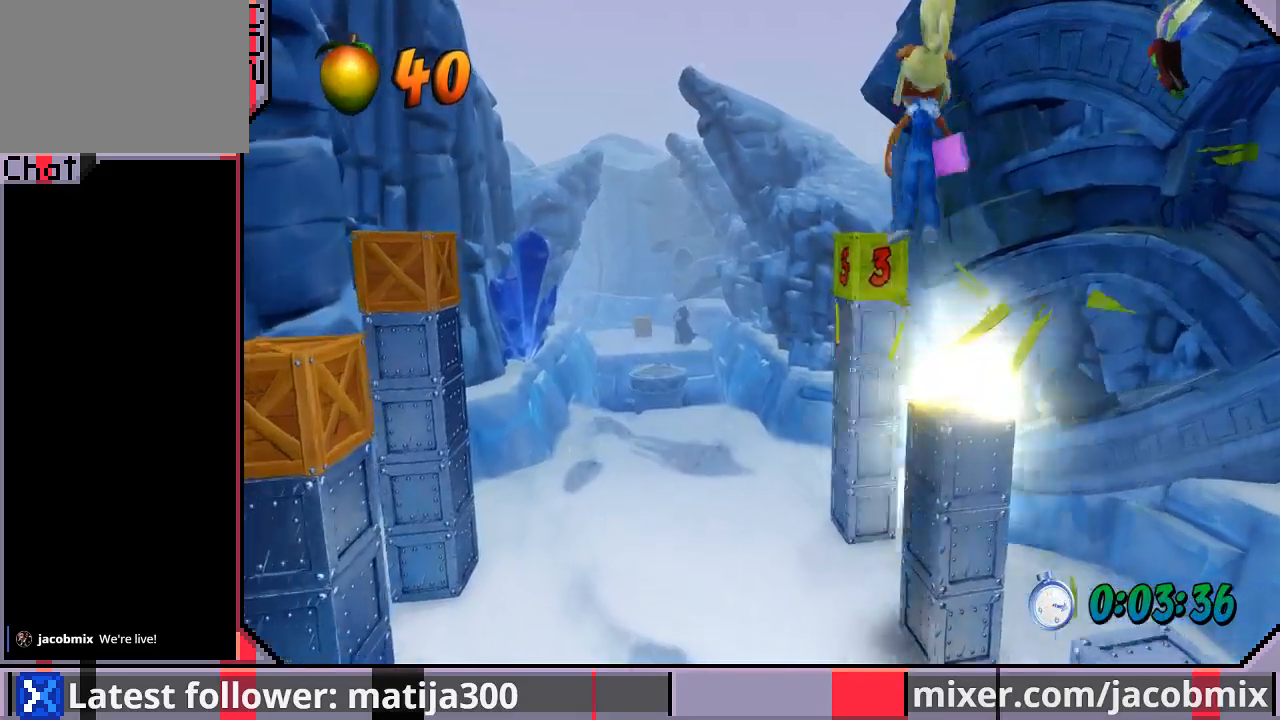
{"buttons": ["DPAD_UP"], "left_stick": "center", "right_stick": "center", "events": []}
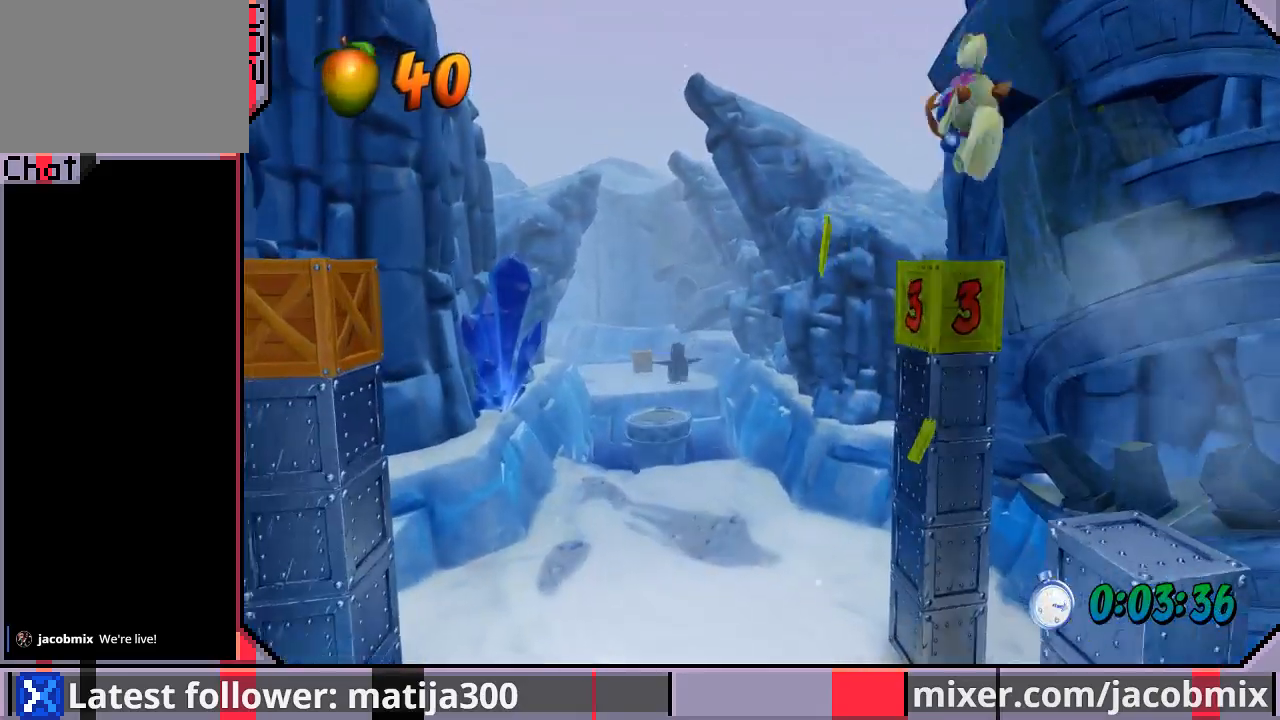
{"buttons": ["DPAD_UP", "DPAD_LEFT"], "left_stick": "center", "right_stick": "center", "events": [[100, "DPAD_LEFT", "down"]]}
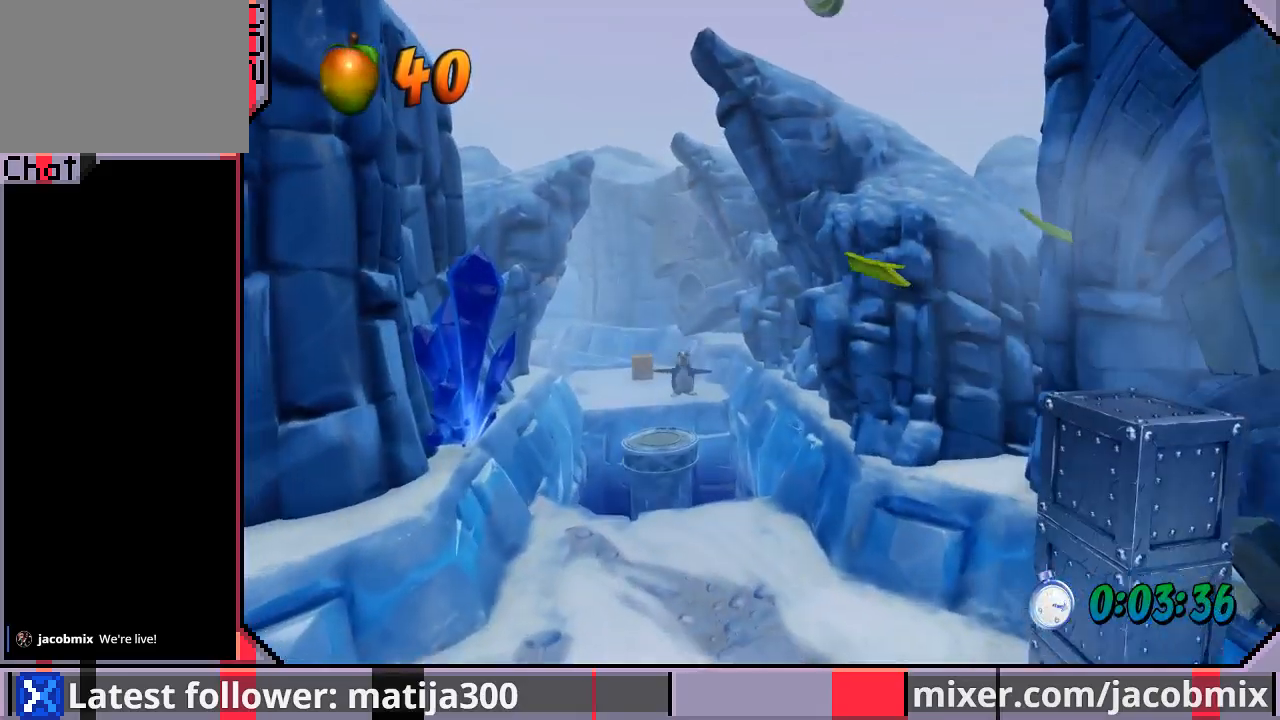
{"buttons": ["DPAD_UP", "DPAD_LEFT"], "left_stick": "center", "right_stick": "center", "events": []}
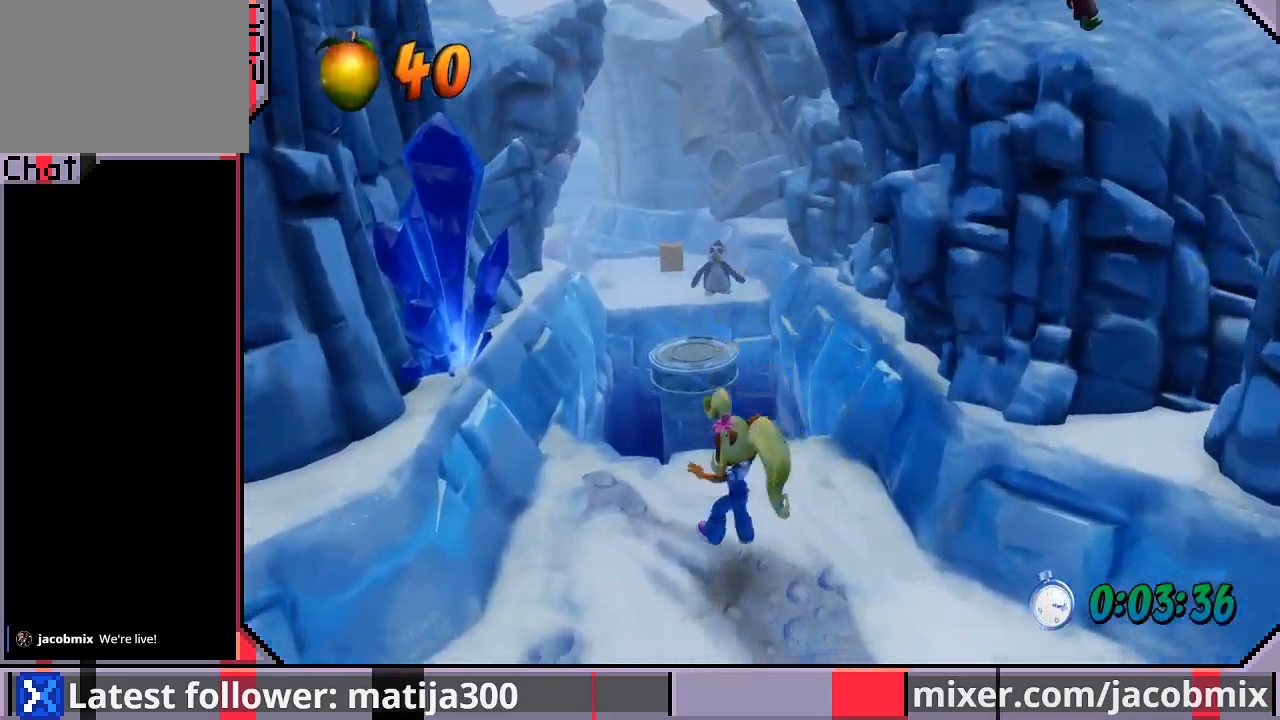
{"buttons": ["CROSS", "DPAD_UP", "DPAD_LEFT"], "left_stick": "center", "right_stick": "center", "events": [[67, "DPAD_LEFT", "up"], [300, "CROSS", "down"], [433, "DPAD_LEFT", "down"]]}
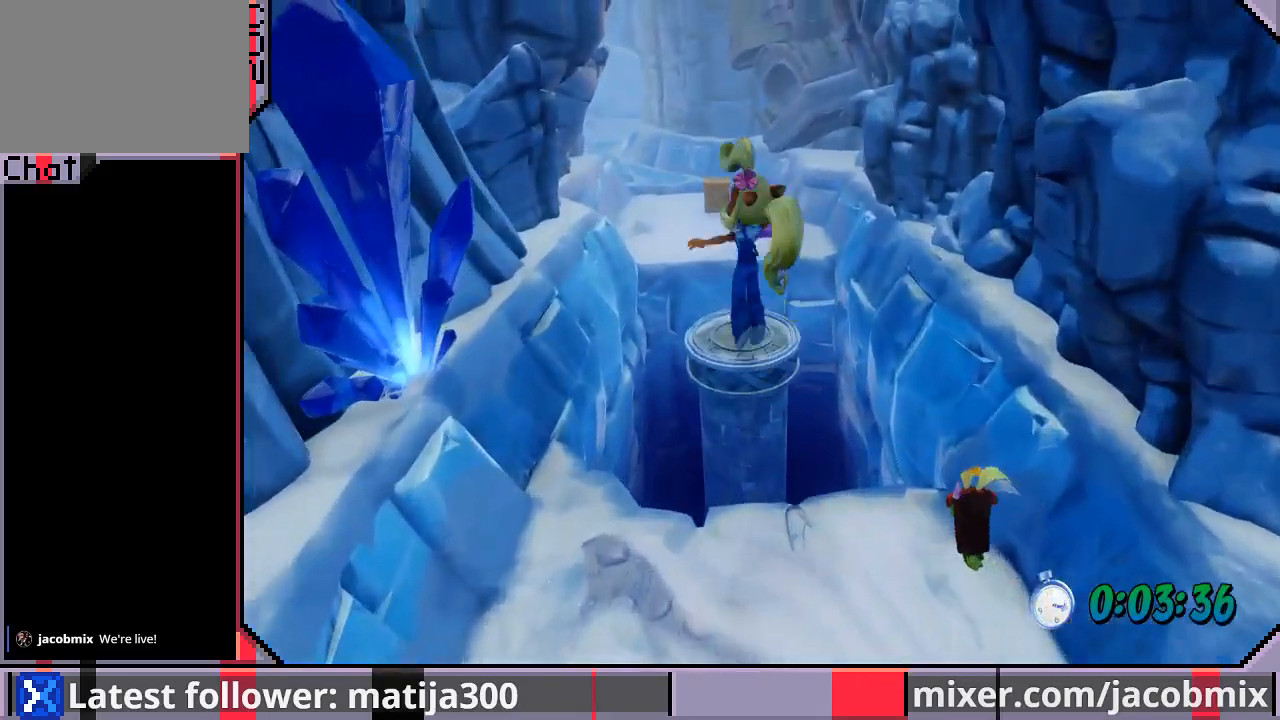
{"buttons": ["CROSS", "DPAD_UP"], "left_stick": "center", "right_stick": "center", "events": [[67, "CROSS", "up"], [100, "DPAD_LEFT", "up"], [333, "DPAD_RIGHT", "down"], [367, "DPAD_RIGHT", "up"], [467, "CROSS", "down"]]}
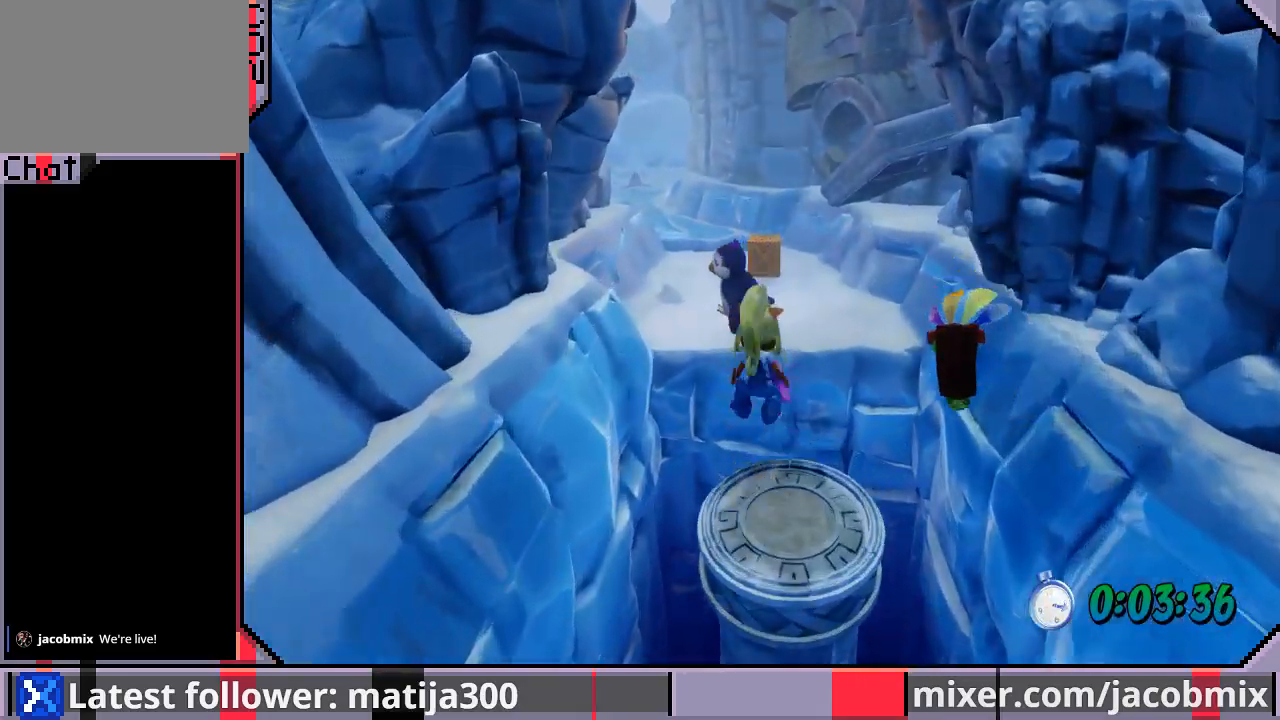
{"buttons": ["DPAD_UP"], "left_stick": "center", "right_stick": "center", "events": [[367, "DPAD_RIGHT", "down"], [400, "DPAD_RIGHT", "up"], [433, "CROSS", "up"]]}
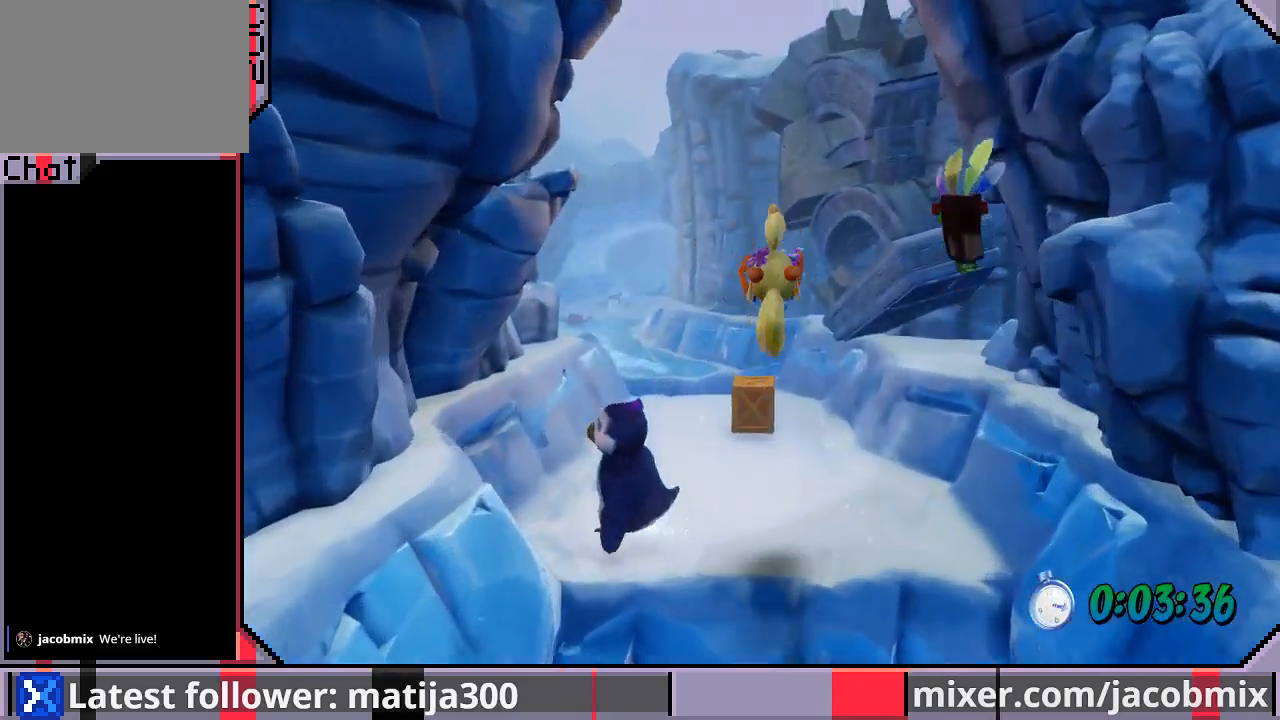
{"buttons": ["DPAD_UP"], "left_stick": "center", "right_stick": "center", "events": [[67, "DPAD_LEFT", "down"], [367, "DPAD_LEFT", "up"]]}
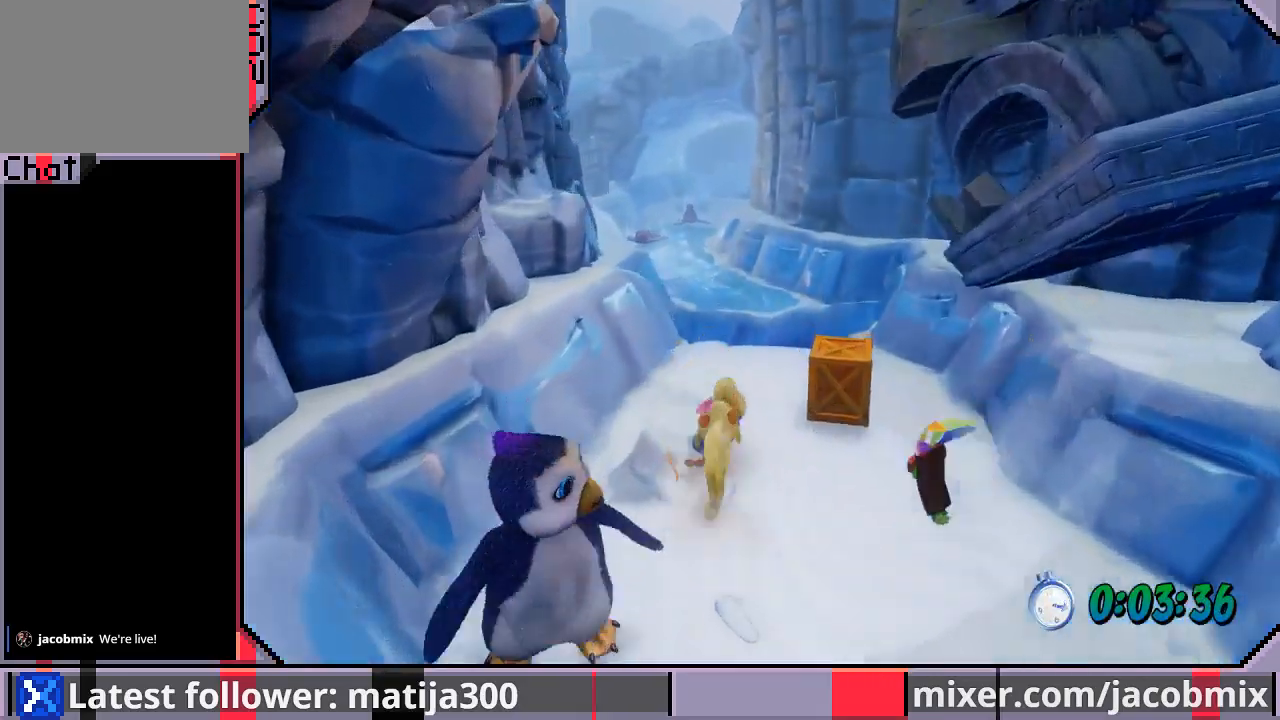
{"buttons": ["CROSS", "DPAD_UP"], "left_stick": "center", "right_stick": "center", "events": [[67, "CROSS", "down"]]}